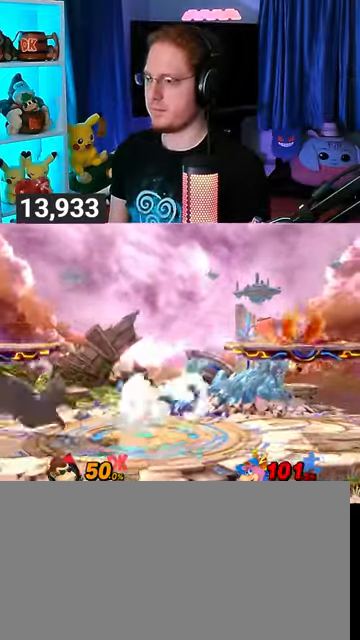
Gameplay with a controller (Nintendo layout); each line is a JSON object with the inputs held at the frame after it. "events" lists button and stick changes between this image and that frame as [ms after this image, input, new state], when the widget could be followed in between. Not read: L3 R3.
{"buttons": [], "left_stick": "right", "right_stick": "center", "events": [[133, "Y", "down"], [133, "left_stick", "right"], [300, "Y", "up"]]}
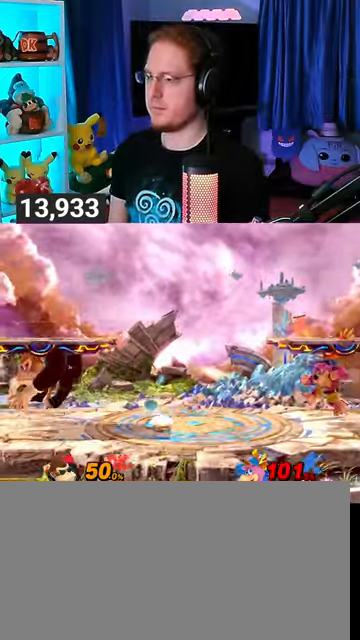
{"buttons": [], "left_stick": "center", "right_stick": "center", "events": [[367, "Y", "down"], [433, "Y", "up"], [467, "left_stick", "center"]]}
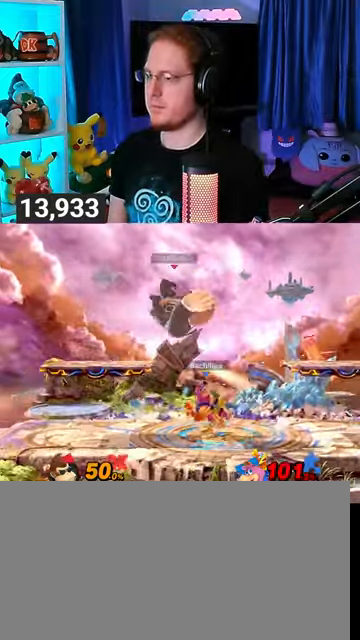
{"buttons": [], "left_stick": "left", "right_stick": "center", "events": [[33, "left_stick", "left"]]}
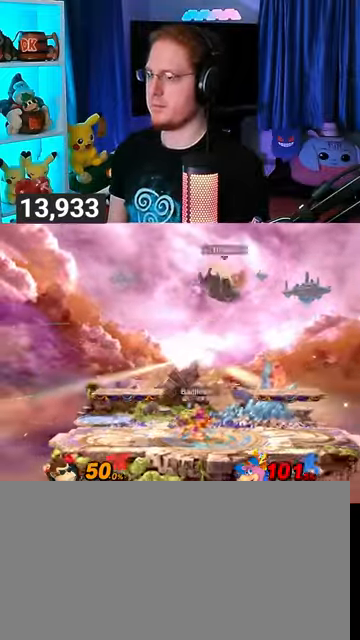
{"buttons": [], "left_stick": "right", "right_stick": "center", "events": [[300, "B", "down"], [333, "B", "up"], [333, "left_stick", "right"]]}
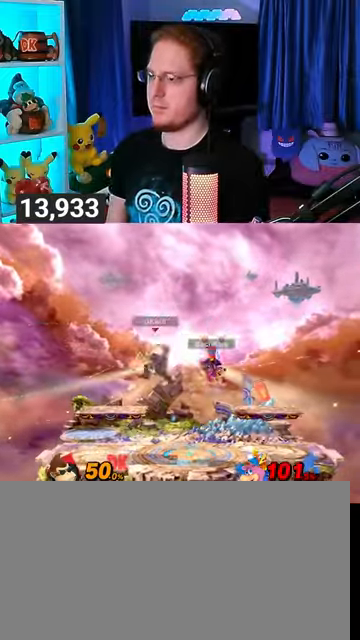
{"buttons": ["A"], "left_stick": "up", "right_stick": "center", "events": [[233, "left_stick", "up"], [367, "A", "down"], [433, "A", "up"], [500, "A", "down"]]}
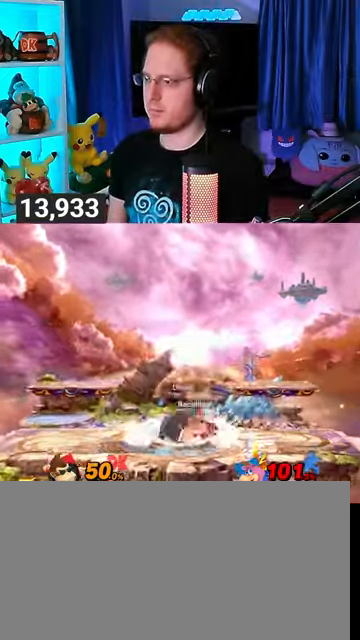
{"buttons": [], "left_stick": "up", "right_stick": "center", "events": [[33, "A", "up"], [100, "A", "down"], [167, "A", "up"], [200, "A", "down"], [367, "A", "up"]]}
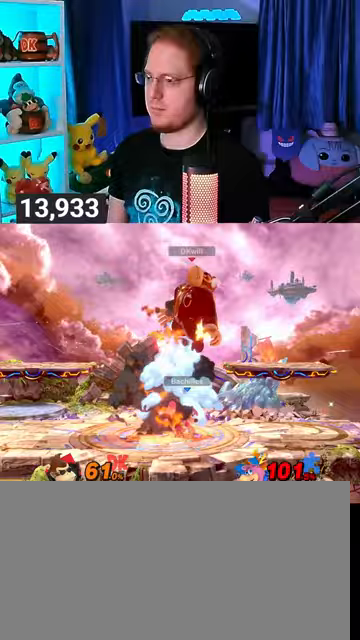
{"buttons": [], "left_stick": "left", "right_stick": "center", "events": [[67, "left_stick", "center"], [133, "Y", "down"], [233, "Y", "up"], [333, "left_stick", "left"]]}
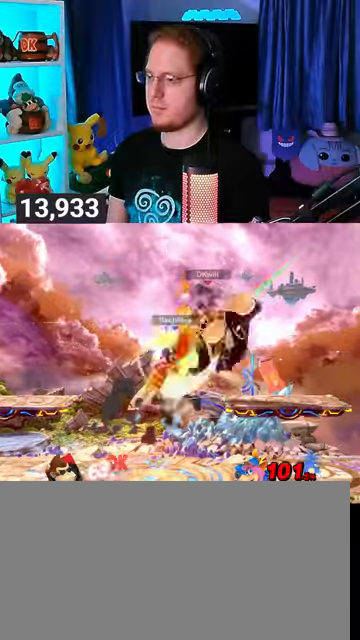
{"buttons": ["Y"], "left_stick": "up", "right_stick": "center", "events": [[167, "Y", "down"], [200, "left_stick", "up-left"], [233, "Y", "up"], [300, "Y", "down"], [300, "left_stick", "up-right"], [367, "Y", "up"], [433, "Y", "down"], [467, "left_stick", "up"]]}
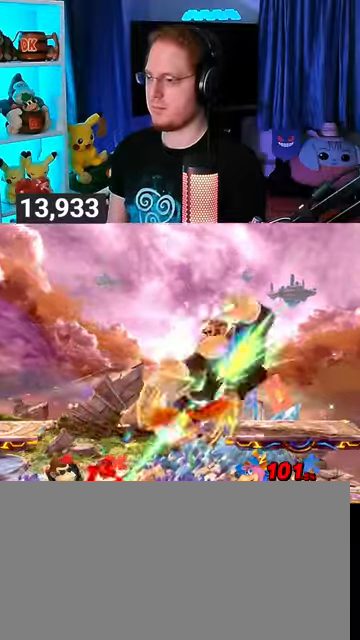
{"buttons": [], "left_stick": "left", "right_stick": "center", "events": [[33, "Y", "up"], [67, "Y", "down"], [100, "Y", "up"], [100, "left_stick", "up-left"], [200, "Y", "down"], [233, "left_stick", "left"], [333, "Y", "up"]]}
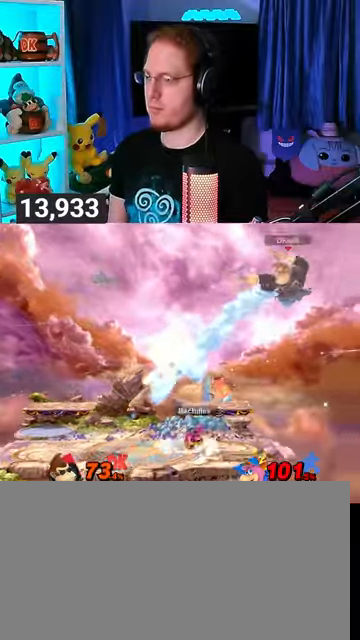
{"buttons": [], "left_stick": "left", "right_stick": "center", "events": []}
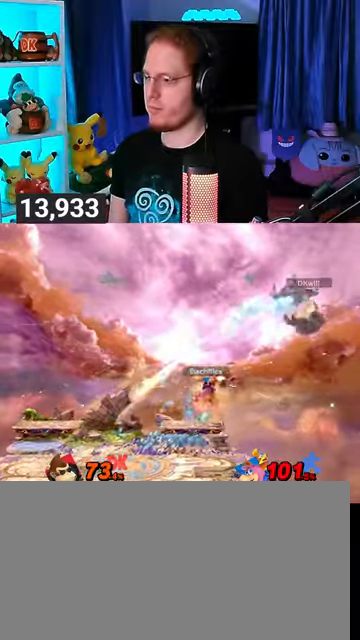
{"buttons": [], "left_stick": "left", "right_stick": "center", "events": [[267, "X", "down"], [433, "X", "up"]]}
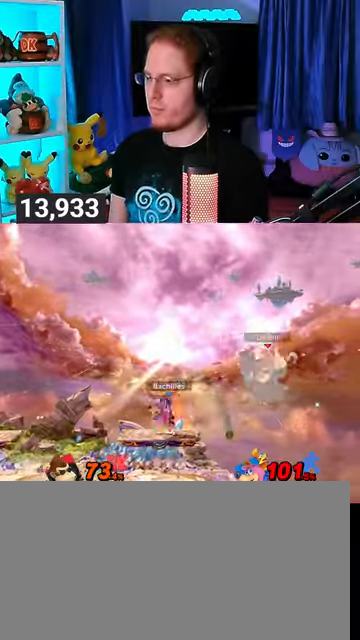
{"buttons": ["R1"], "left_stick": "left", "right_stick": "center", "events": [[200, "R1", "down"]]}
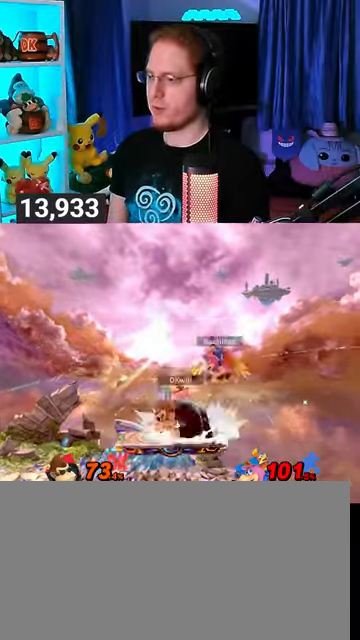
{"buttons": [], "left_stick": "up-left", "right_stick": "center", "events": [[100, "Y", "down"], [367, "Y", "up"], [467, "R1", "up"], [500, "left_stick", "up-left"]]}
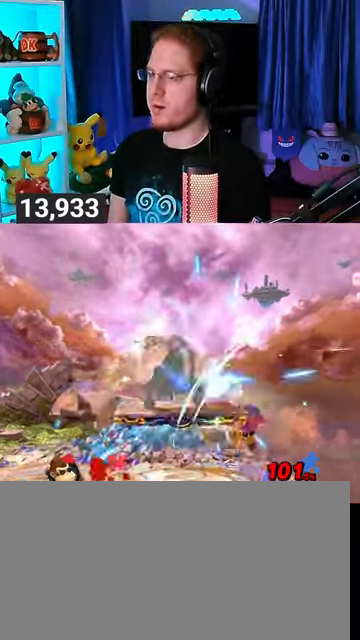
{"buttons": [], "left_stick": "right", "right_stick": "center", "events": [[167, "left_stick", "center"], [333, "left_stick", "right"]]}
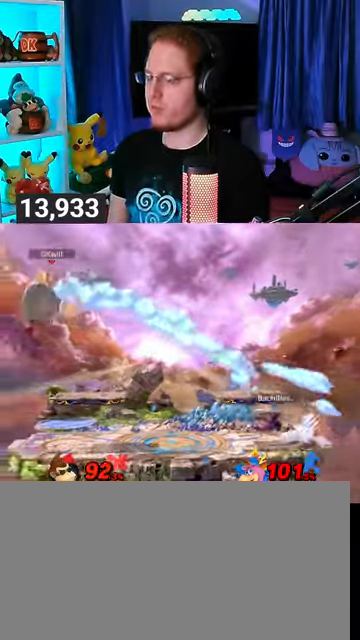
{"buttons": [], "left_stick": "right", "right_stick": "center", "events": []}
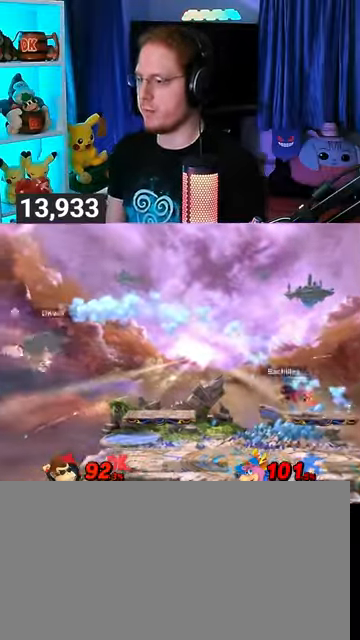
{"buttons": [], "left_stick": "left", "right_stick": "center", "events": [[233, "Y", "down"], [333, "Y", "up"], [400, "Y", "down"], [400, "left_stick", "left"], [467, "Y", "up"]]}
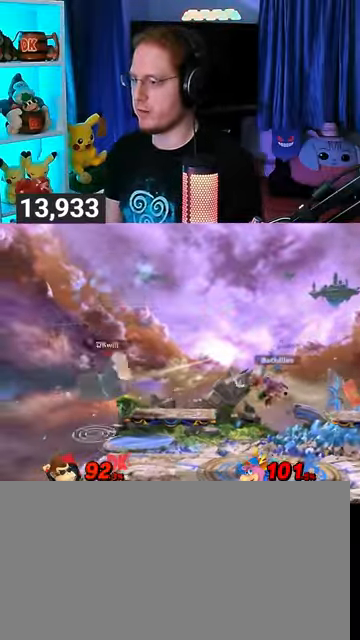
{"buttons": [], "left_stick": "down-left", "right_stick": "center", "events": [[267, "left_stick", "down-left"]]}
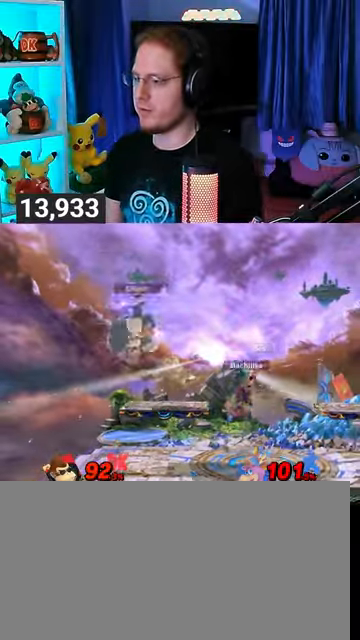
{"buttons": [], "left_stick": "center", "right_stick": "center", "events": [[167, "left_stick", "center"], [367, "Y", "down"], [500, "Y", "up"]]}
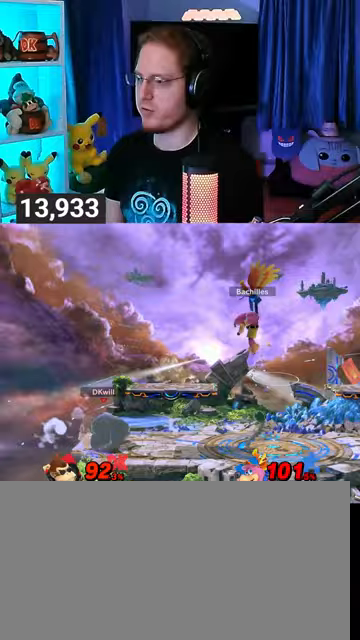
{"buttons": [], "left_stick": "down-right", "right_stick": "center", "events": [[200, "left_stick", "up-right"], [333, "left_stick", "down-left"], [500, "left_stick", "down-right"]]}
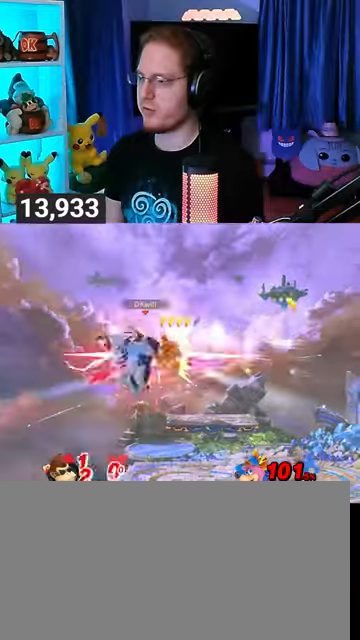
{"buttons": [], "left_stick": "right", "right_stick": "center", "events": [[67, "left_stick", "right"]]}
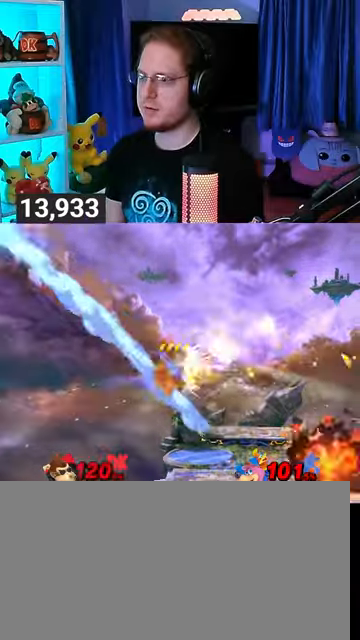
{"buttons": [], "left_stick": "center", "right_stick": "center", "events": [[200, "Y", "down"], [333, "left_stick", "center"], [367, "Y", "up"]]}
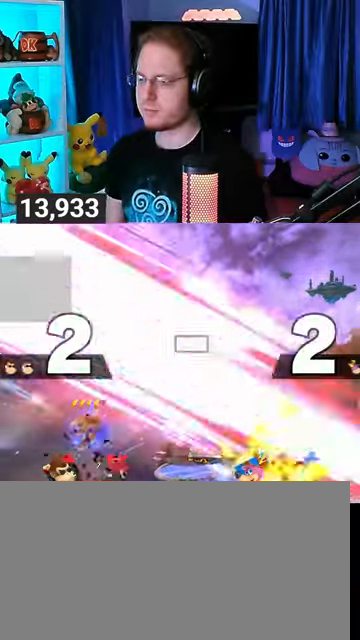
{"buttons": [], "left_stick": "center", "right_stick": "center", "events": []}
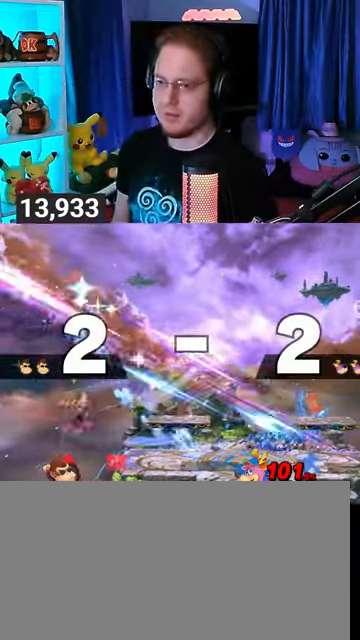
{"buttons": [], "left_stick": "center", "right_stick": "center", "events": []}
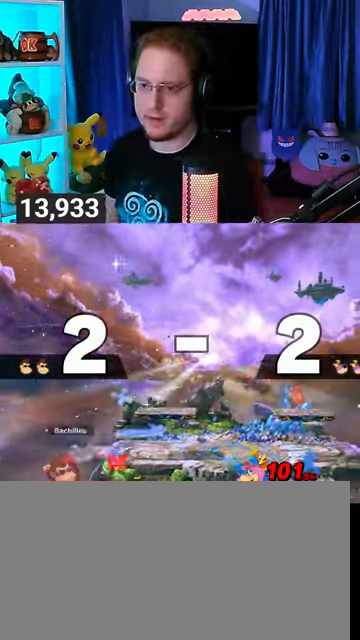
{"buttons": [], "left_stick": "center", "right_stick": "center", "events": []}
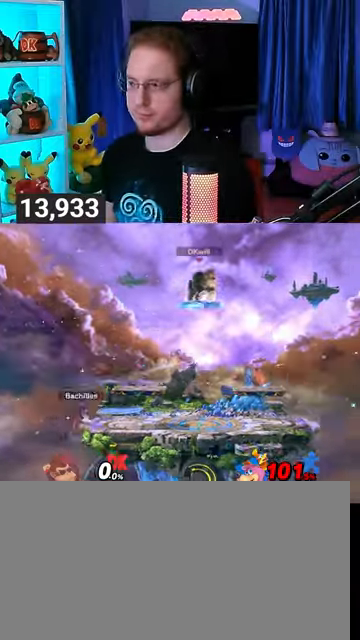
{"buttons": ["B"], "left_stick": "center", "right_stick": "center", "events": [[267, "left_stick", "up-left"], [400, "left_stick", "center"], [500, "B", "down"]]}
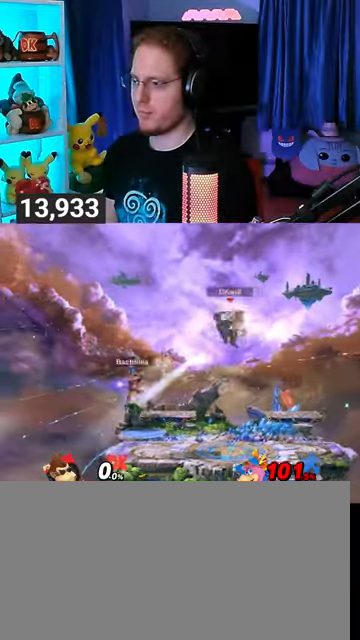
{"buttons": [], "left_stick": "center", "right_stick": "center", "events": [[100, "B", "up"], [433, "R1", "down"], [500, "R1", "up"]]}
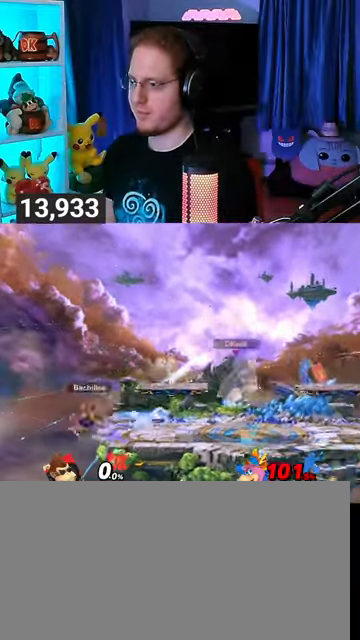
{"buttons": [], "left_stick": "up-left", "right_stick": "center", "events": [[100, "Y", "down"], [133, "Y", "up"], [167, "left_stick", "up-left"]]}
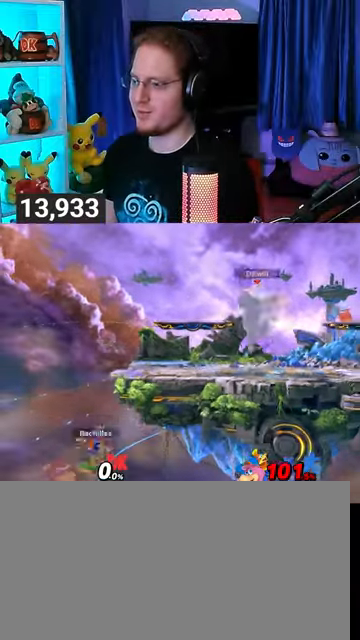
{"buttons": [], "left_stick": "center", "right_stick": "center", "events": [[500, "left_stick", "center"]]}
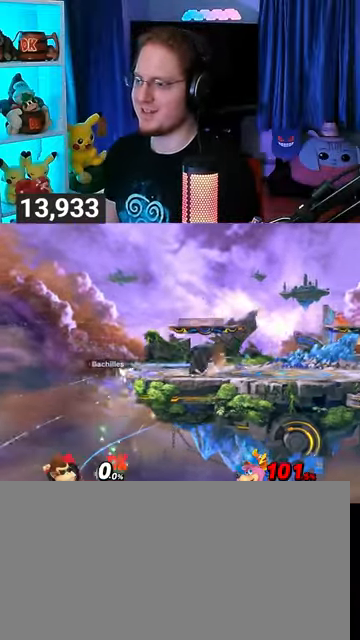
{"buttons": [], "left_stick": "left", "right_stick": "center", "events": [[67, "left_stick", "right"], [133, "Y", "down"], [167, "Y", "up"], [167, "left_stick", "center"], [300, "B", "down"], [300, "left_stick", "down-left"], [367, "B", "up"], [400, "left_stick", "left"]]}
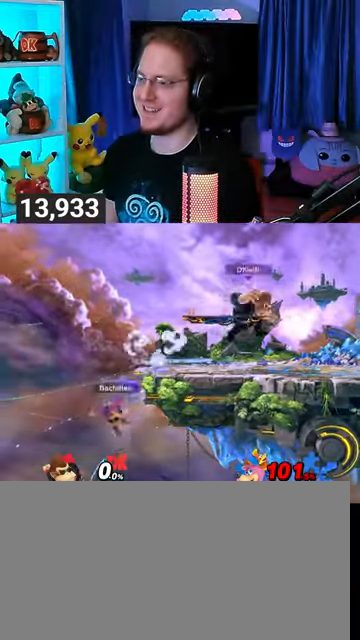
{"buttons": [], "left_stick": "center", "right_stick": "center", "events": [[433, "left_stick", "center"]]}